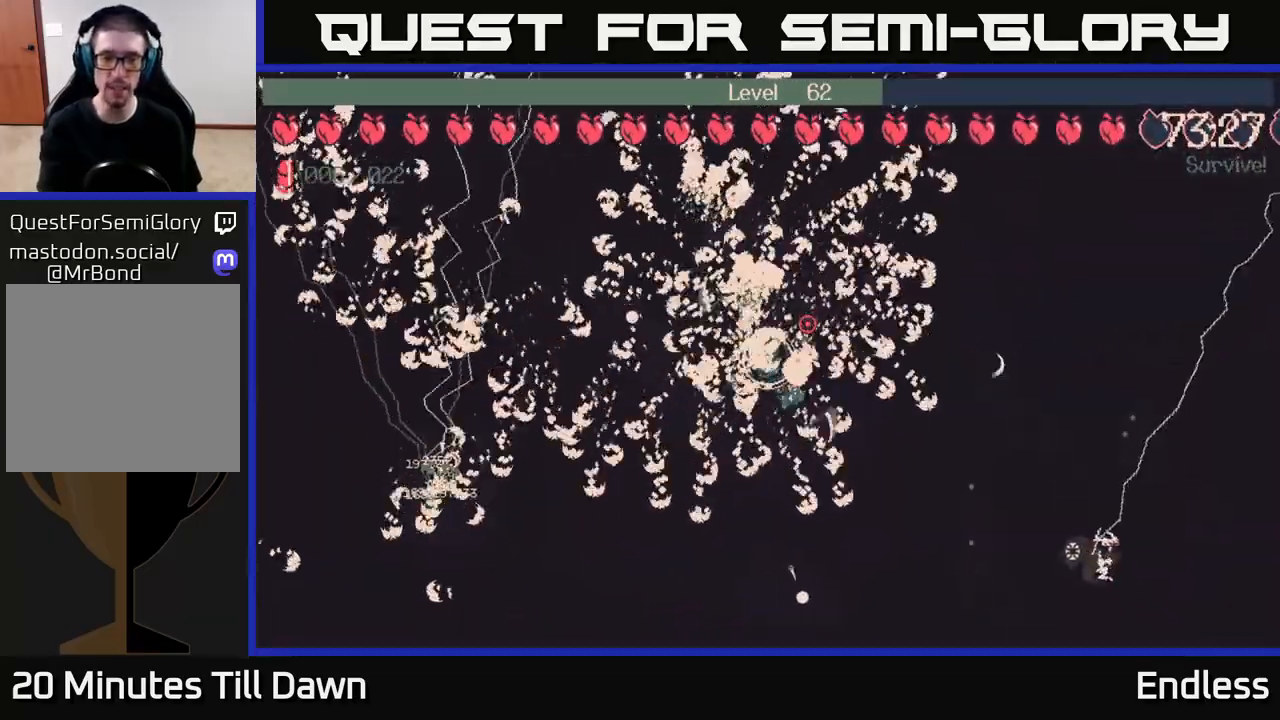
Gameplay with a controller (Xbox layout); each line is a JSON object with the inputs held at the frame after it. "events" lists button and stick changes between this image and that frame as [ms after this image, input, new state], when the widget could be followed in between.
{"buttons": [], "left_stick": "down-right", "right_stick": "center", "events": [[333, "left_stick", "down-right"]]}
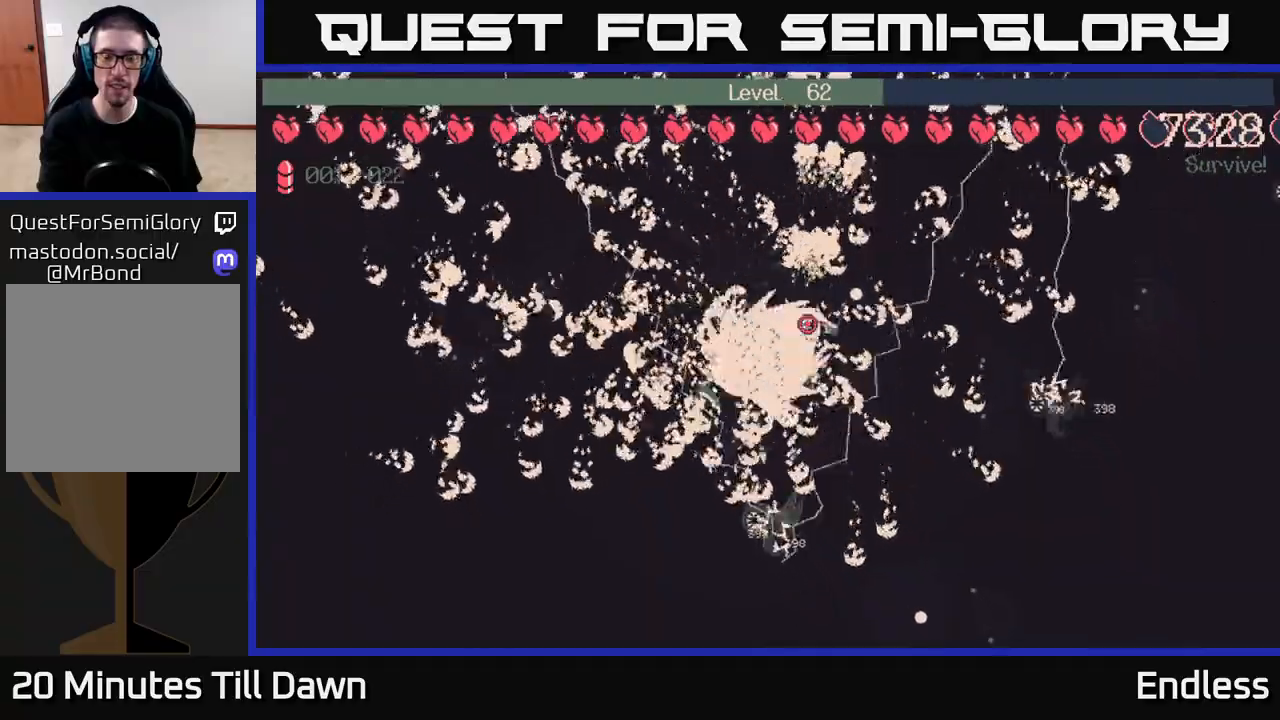
{"buttons": [], "left_stick": "down-right", "right_stick": "center", "events": []}
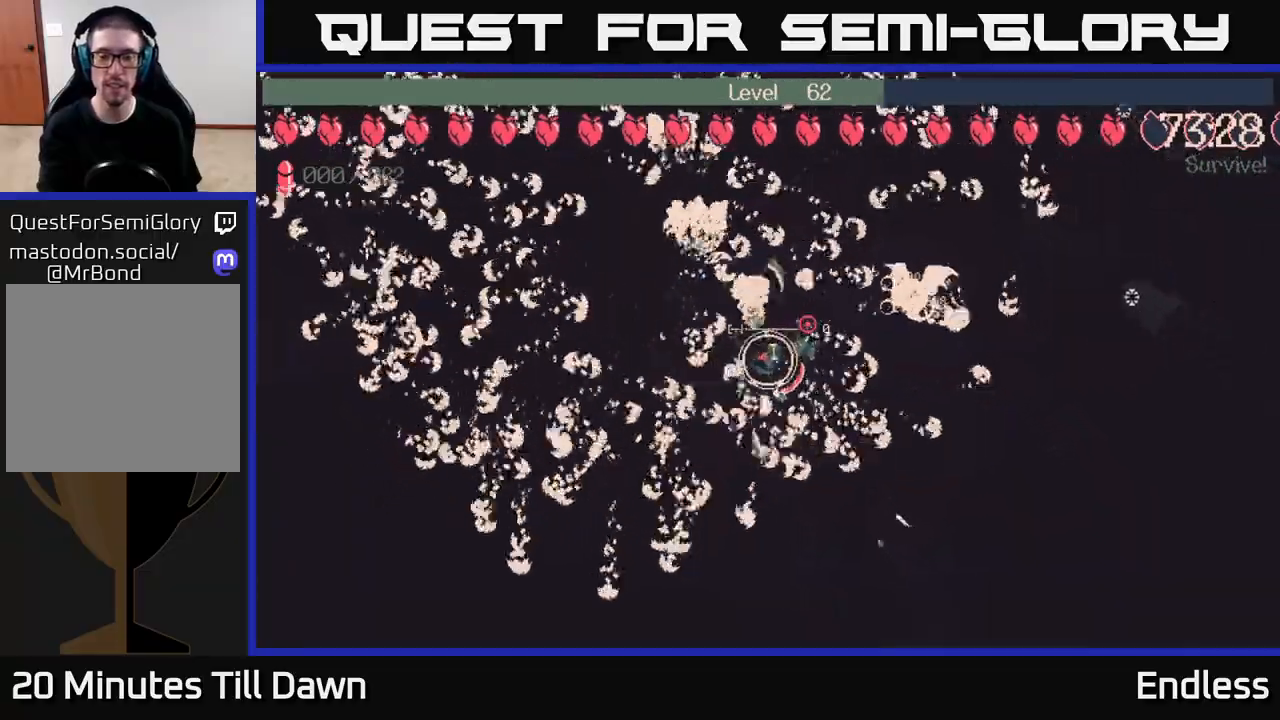
{"buttons": [], "left_stick": "right", "right_stick": "center", "events": [[417, "left_stick", "right"]]}
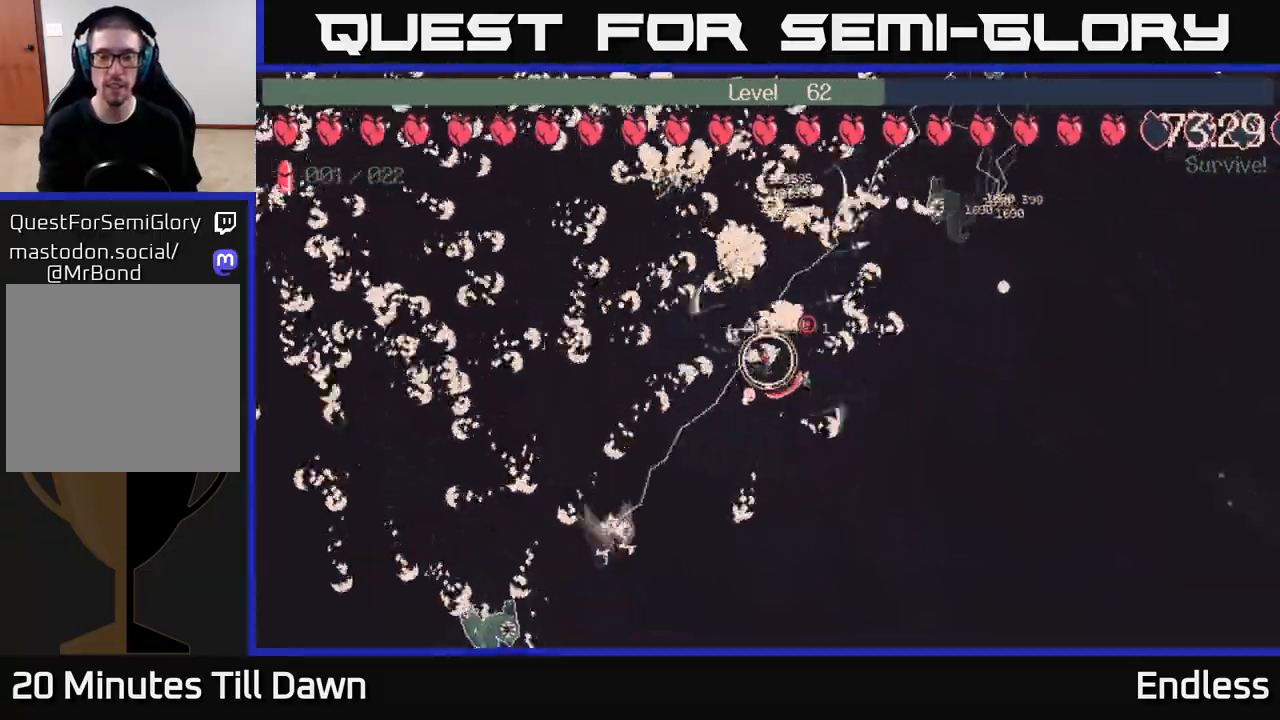
{"buttons": [], "left_stick": "right", "right_stick": "center", "events": []}
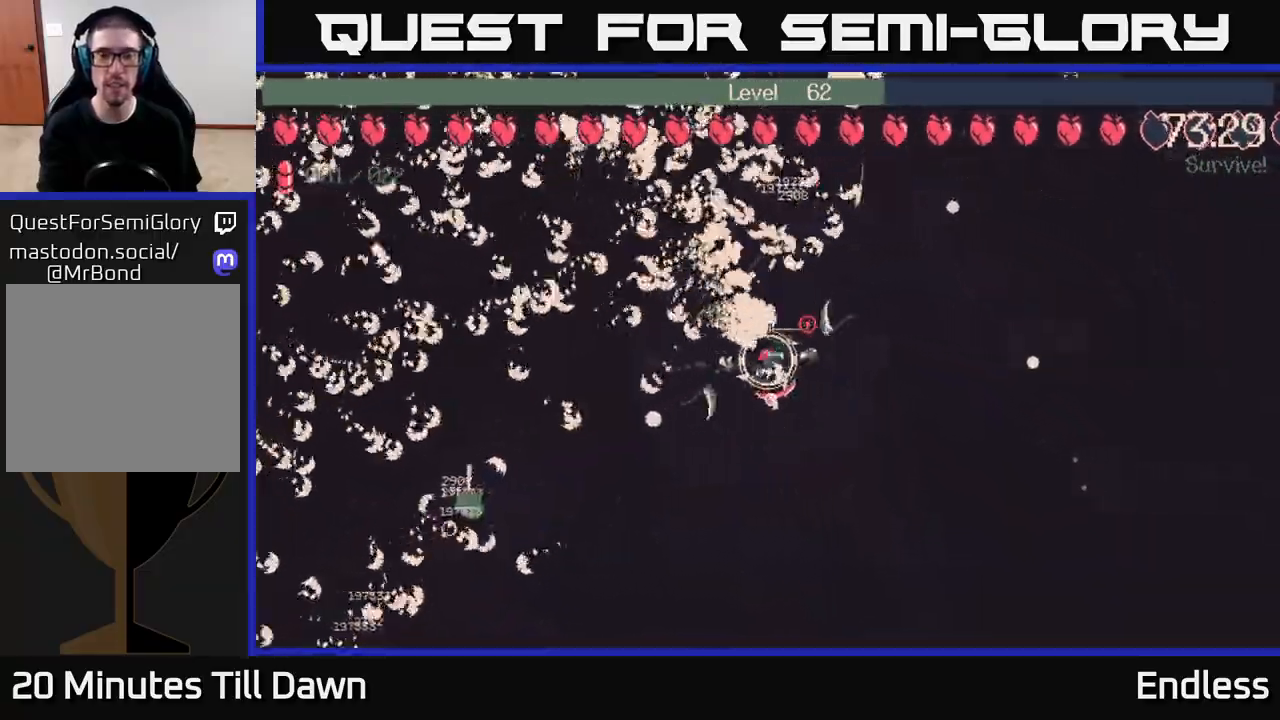
{"buttons": [], "left_stick": "right", "right_stick": "center", "events": []}
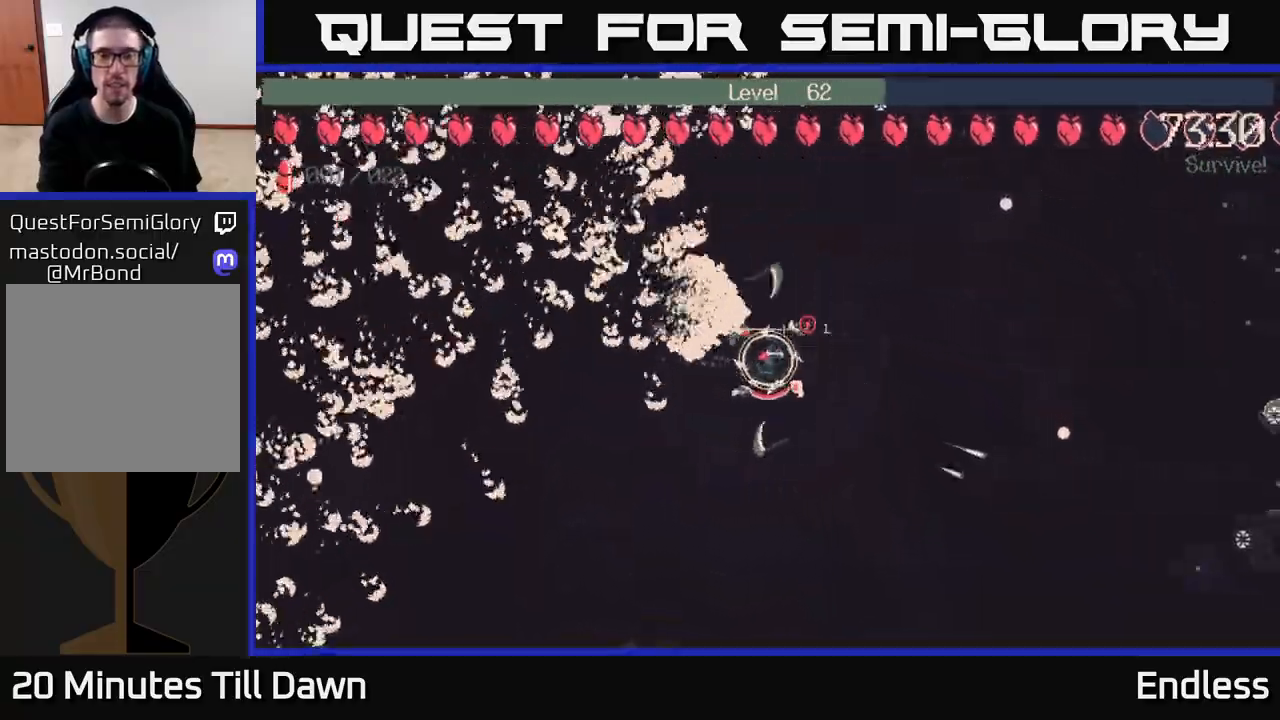
{"buttons": [], "left_stick": "right", "right_stick": "center", "events": []}
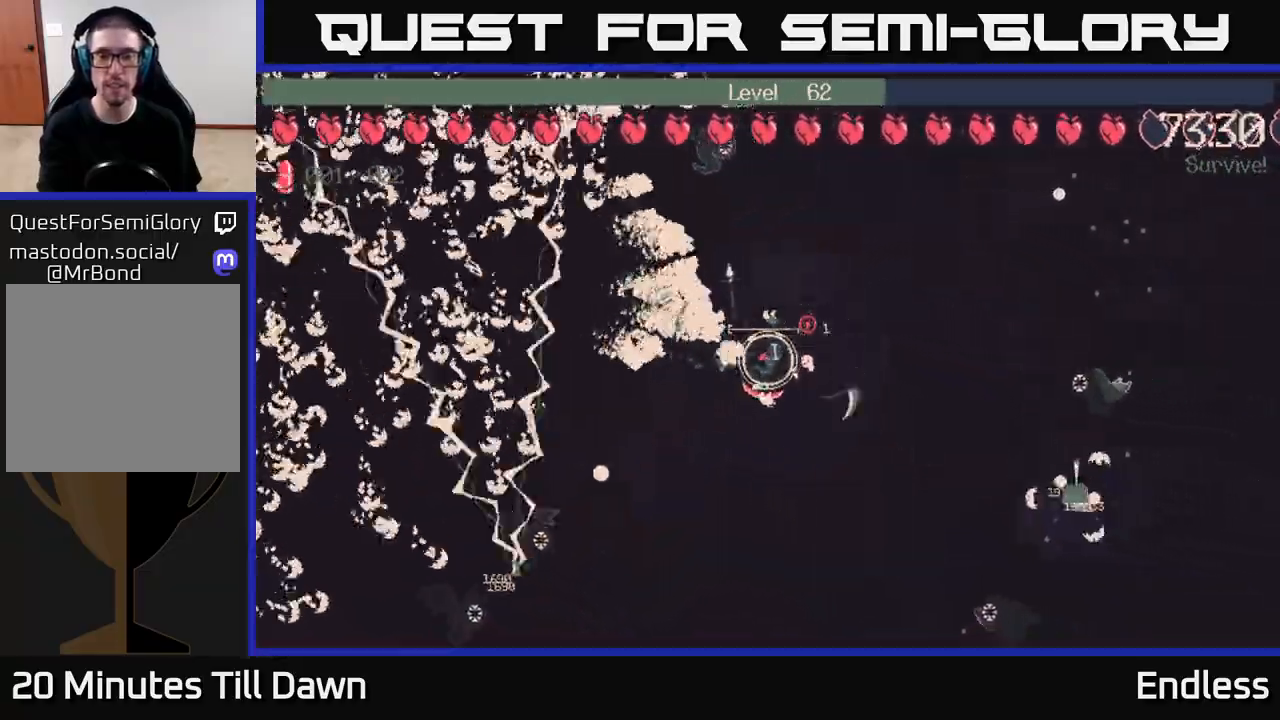
{"buttons": [], "left_stick": "up-right", "right_stick": "center", "events": [[17, "L2", "down"], [167, "L2", "up"], [250, "left_stick", "up-right"]]}
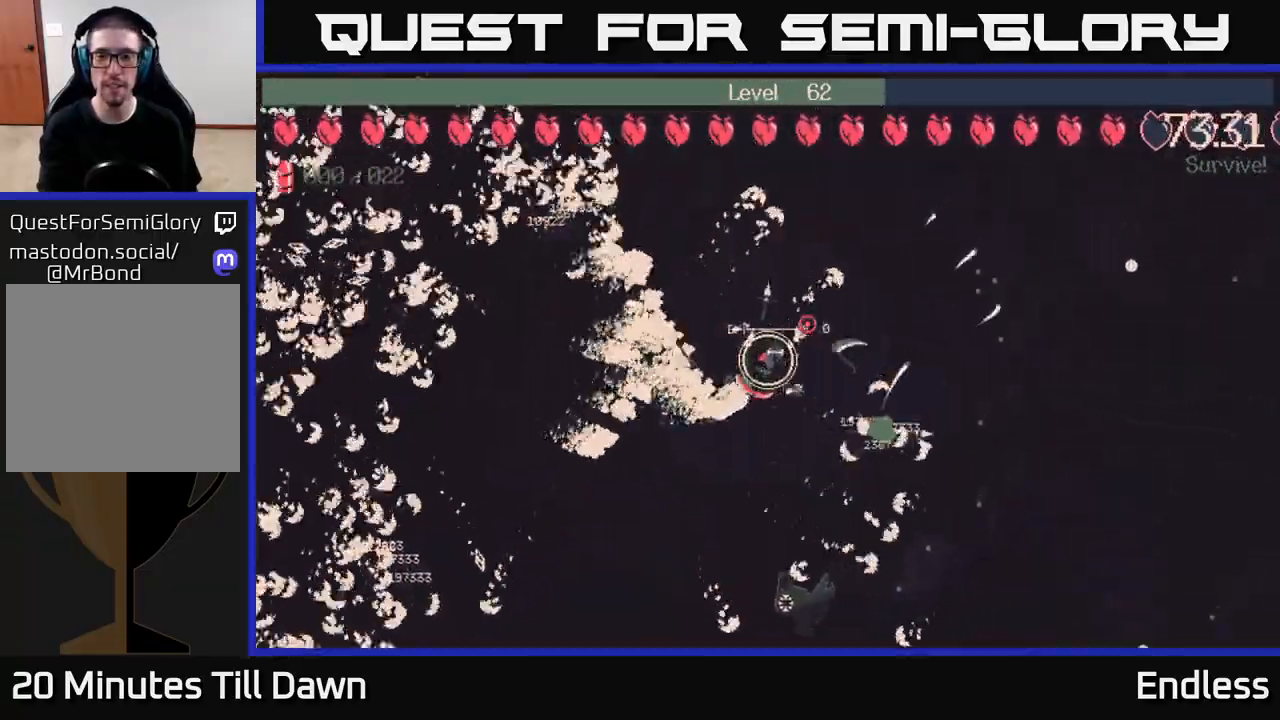
{"buttons": [], "left_stick": "right", "right_stick": "center", "events": [[317, "left_stick", "right"]]}
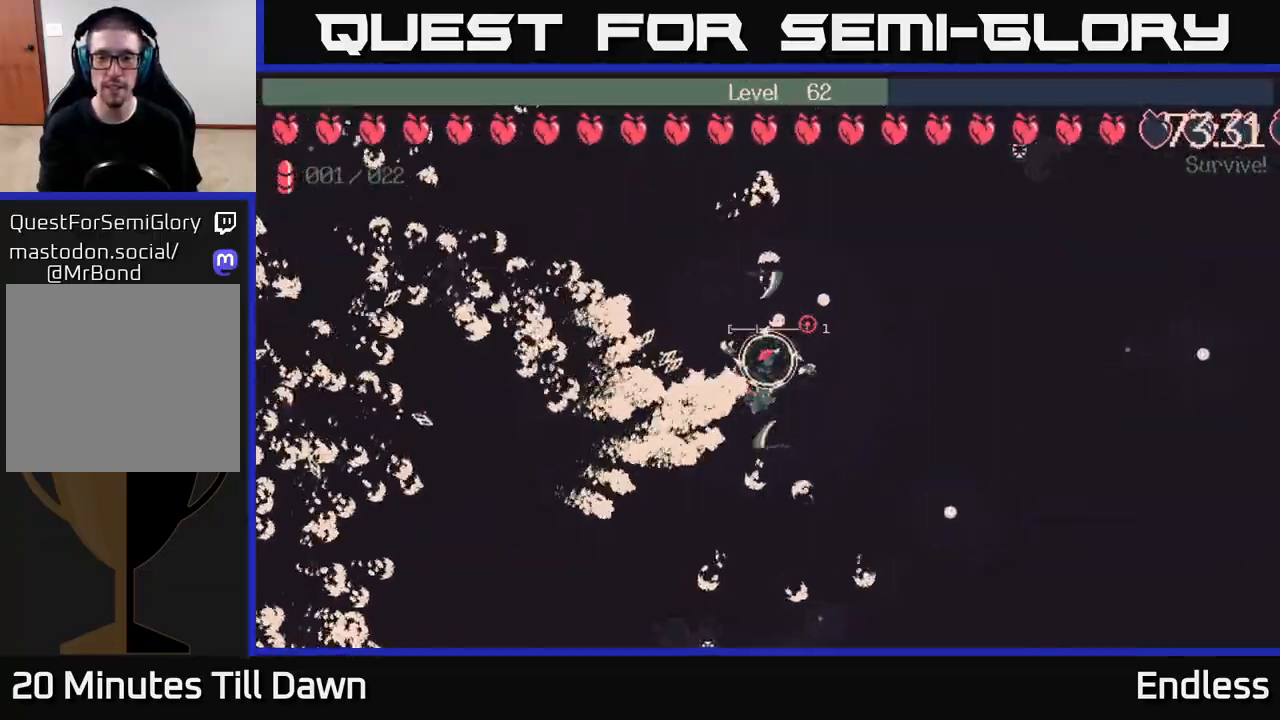
{"buttons": [], "left_stick": "down-right", "right_stick": "center", "events": [[83, "left_stick", "down-right"]]}
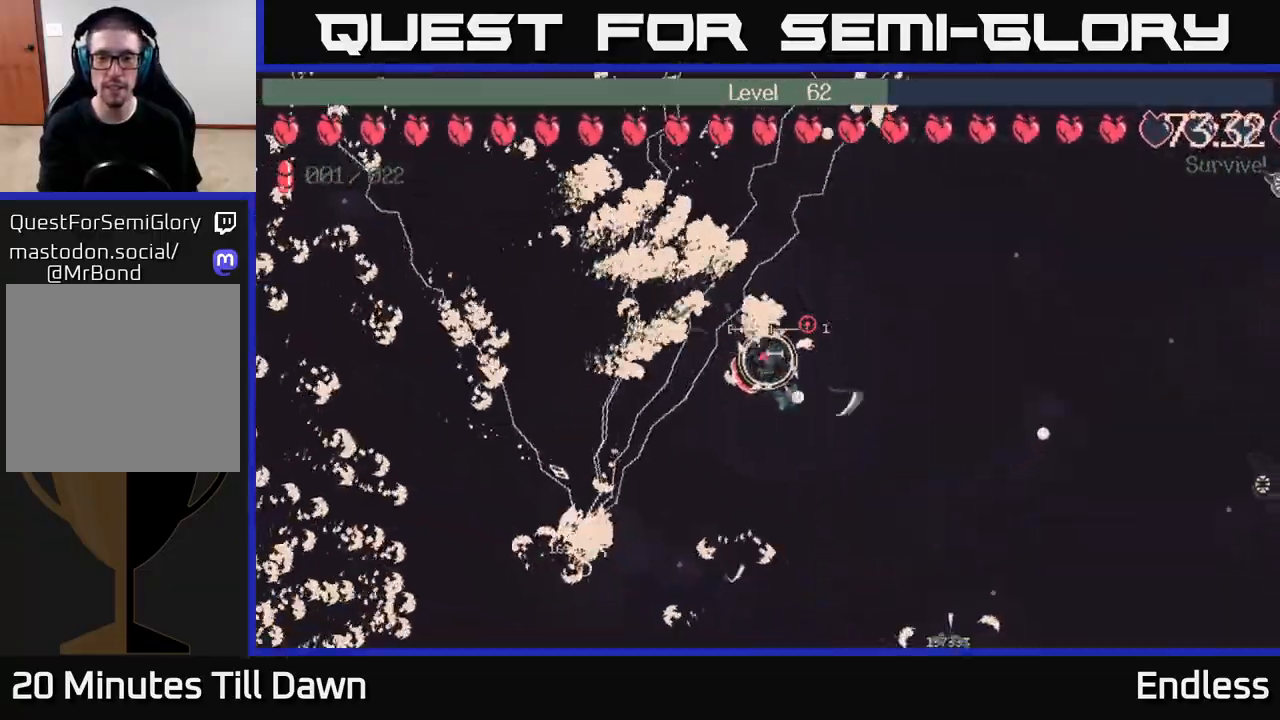
{"buttons": [], "left_stick": "right", "right_stick": "center", "events": [[250, "left_stick", "right"]]}
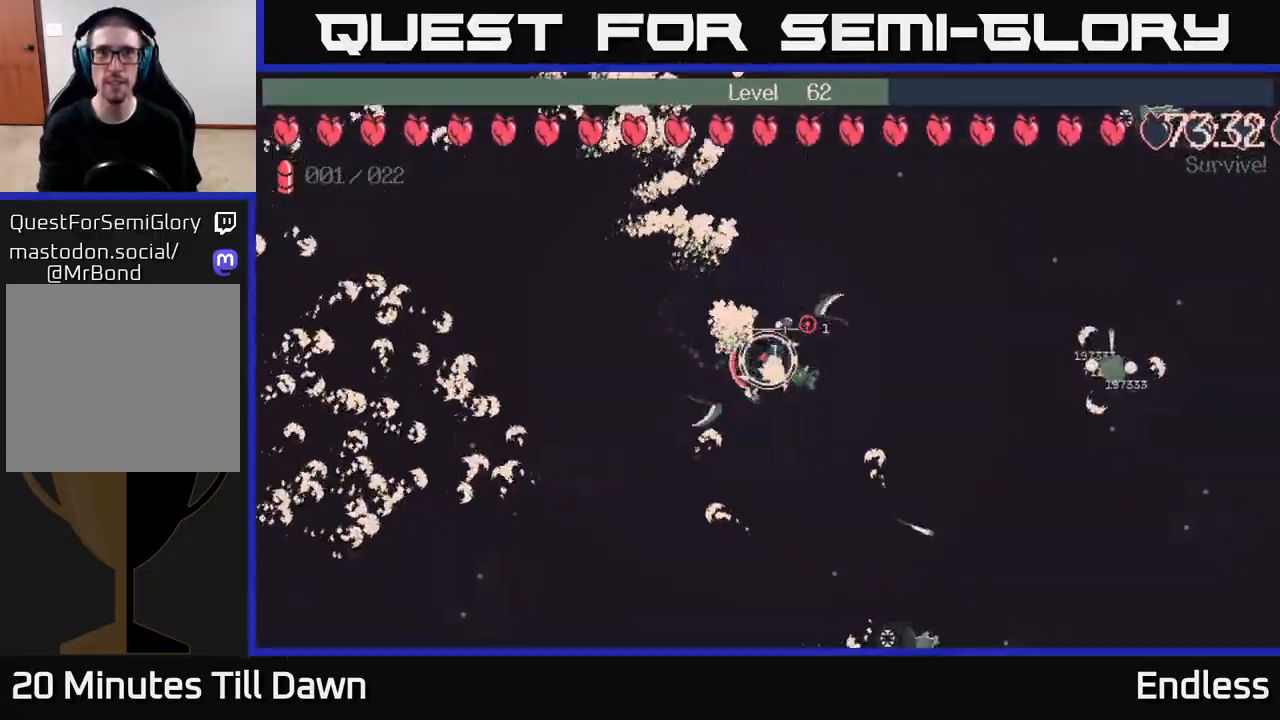
{"buttons": ["L2"], "left_stick": "down-right", "right_stick": "center", "events": [[200, "L2", "down"], [333, "L2", "up"], [450, "L2", "down"], [450, "left_stick", "down-right"]]}
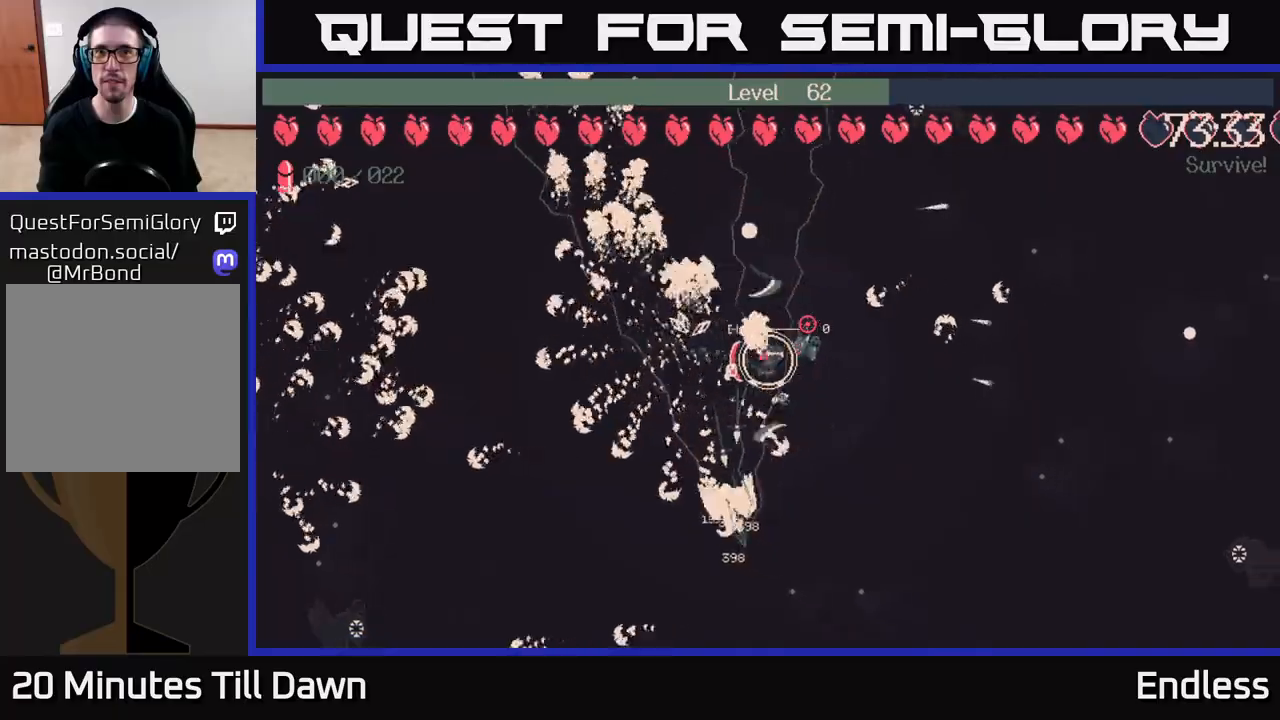
{"buttons": ["L2"], "left_stick": "right", "right_stick": "center", "events": [[50, "L2", "up"], [467, "L2", "down"], [467, "left_stick", "right"]]}
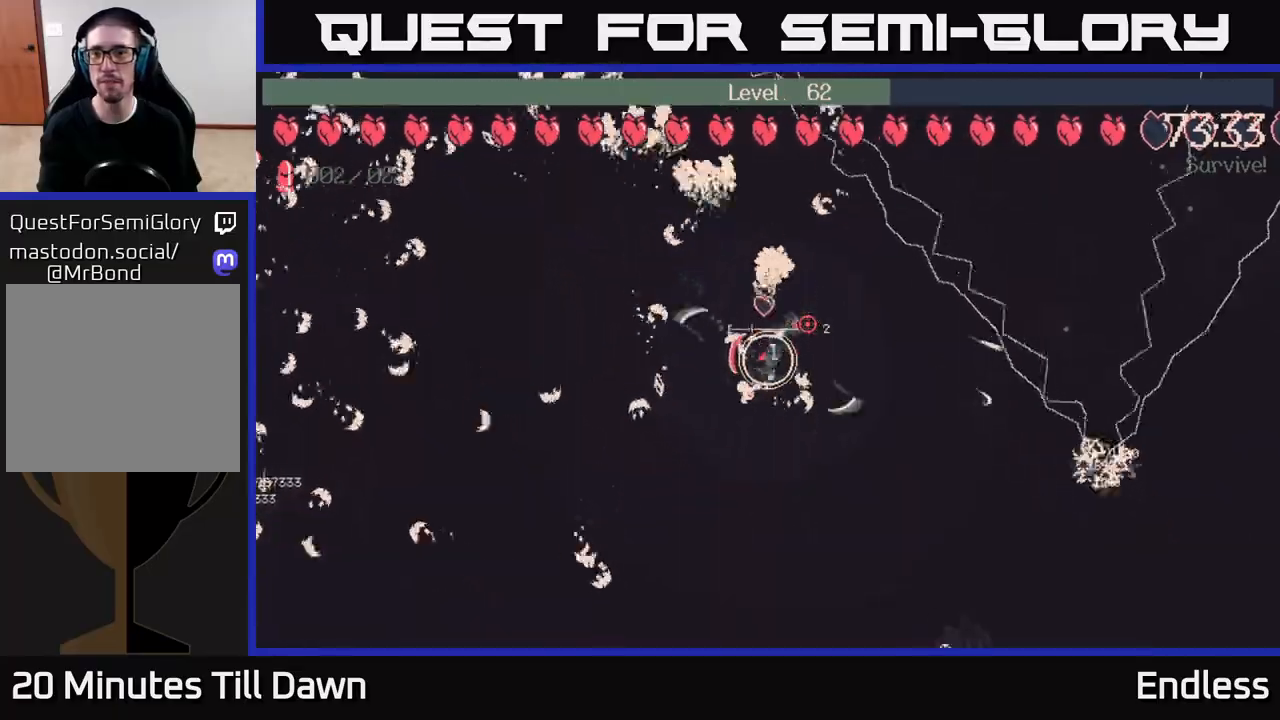
{"buttons": [], "left_stick": "up-right", "right_stick": "center", "events": [[100, "L2", "up"], [200, "L2", "down"], [333, "L2", "up"], [467, "left_stick", "up-right"]]}
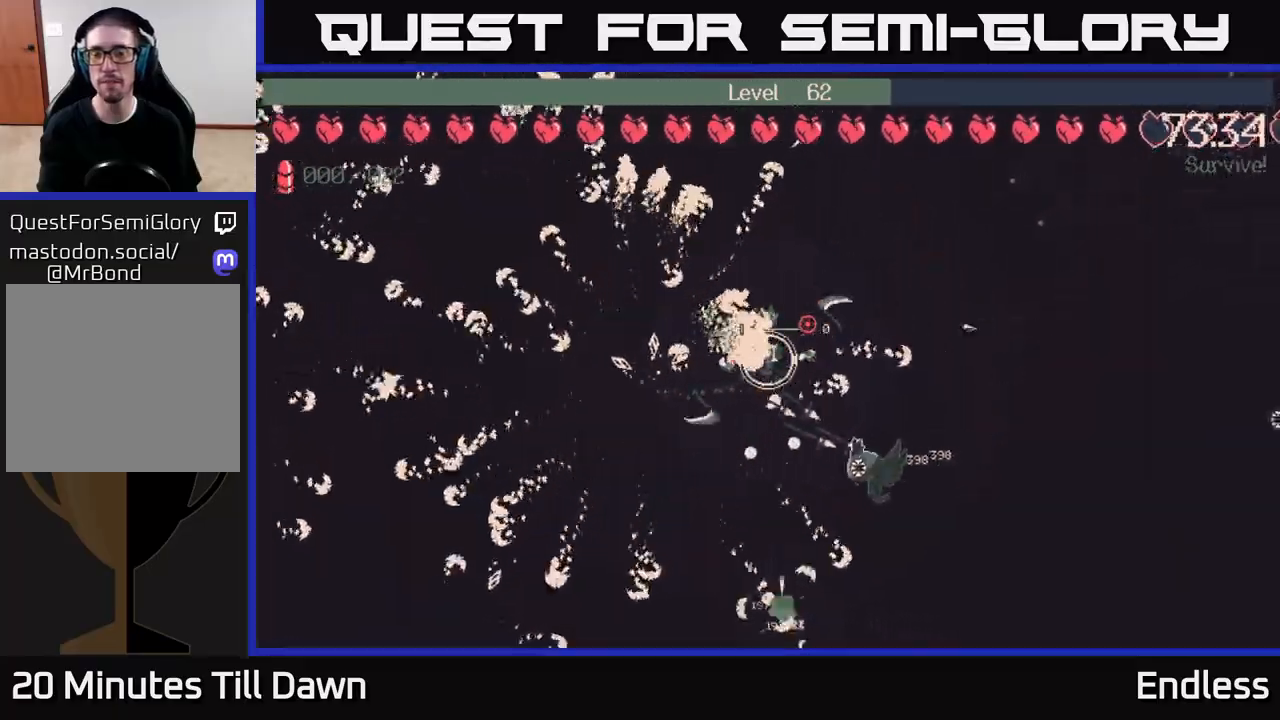
{"buttons": [], "left_stick": "right", "right_stick": "center", "events": [[400, "left_stick", "right"]]}
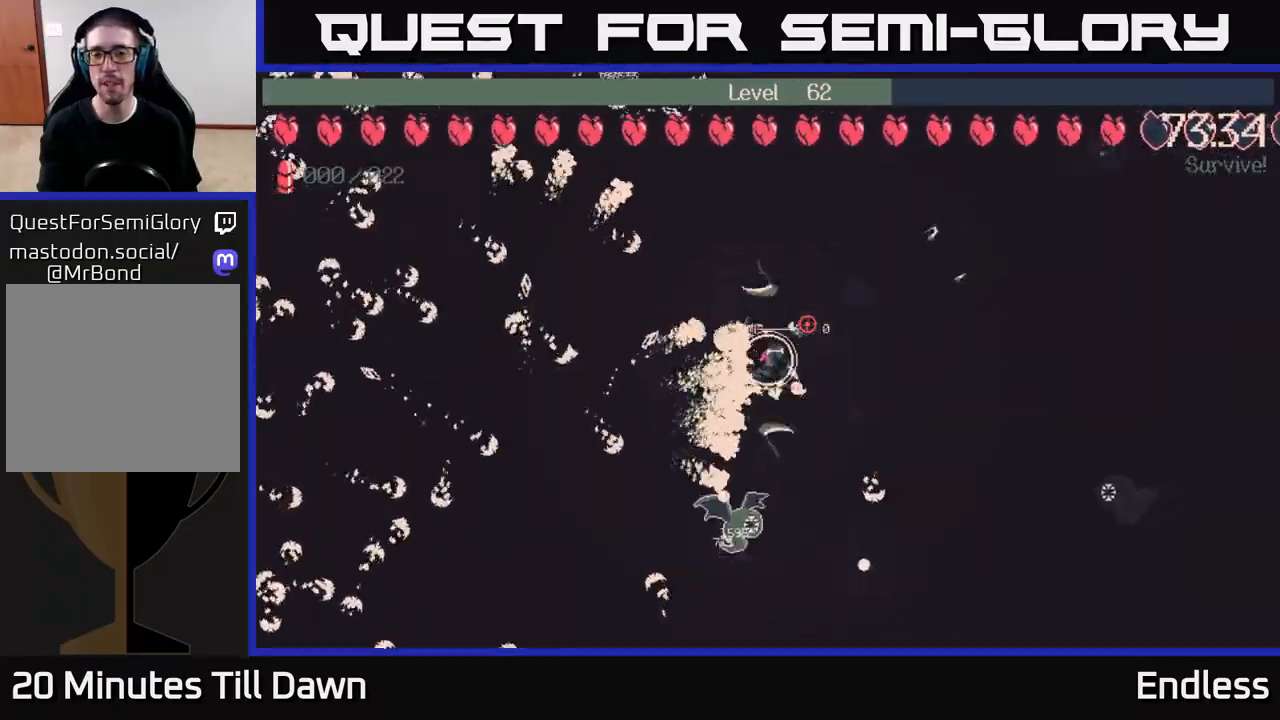
{"buttons": [], "left_stick": "right", "right_stick": "center", "events": []}
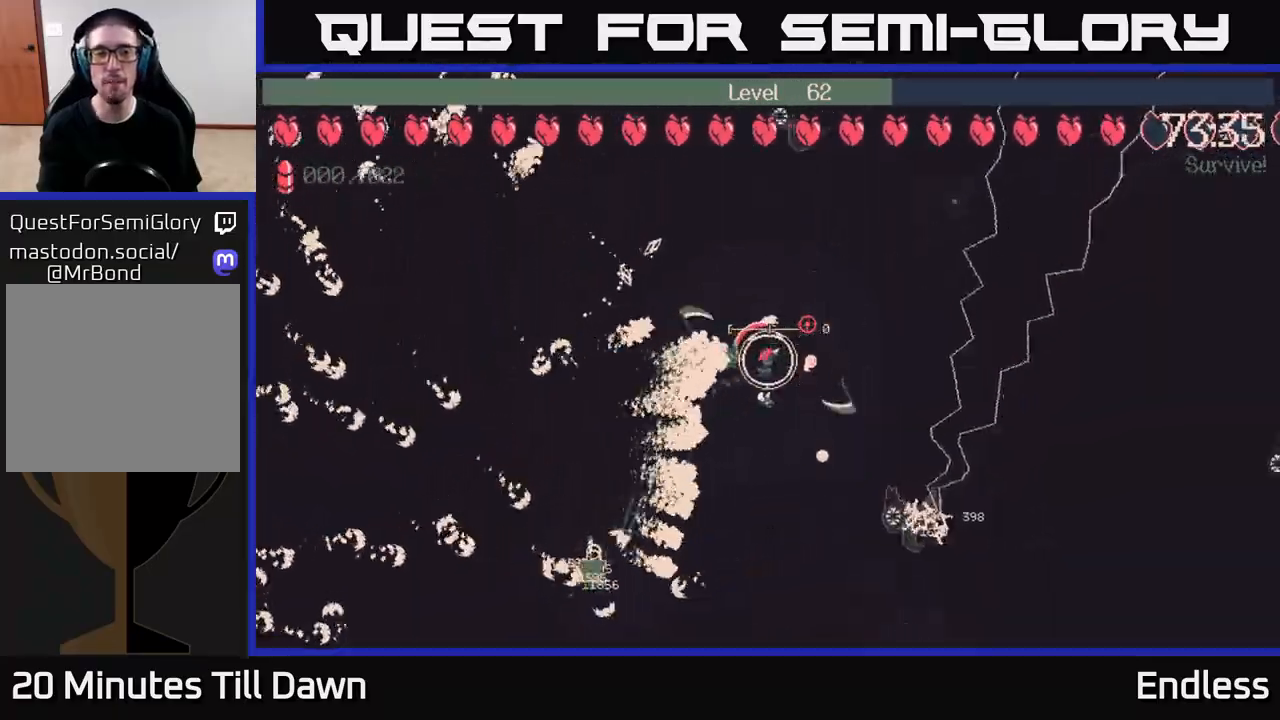
{"buttons": ["L2"], "left_stick": "right", "right_stick": "center", "events": [[133, "L2", "down"], [267, "L2", "up"], [500, "L2", "down"]]}
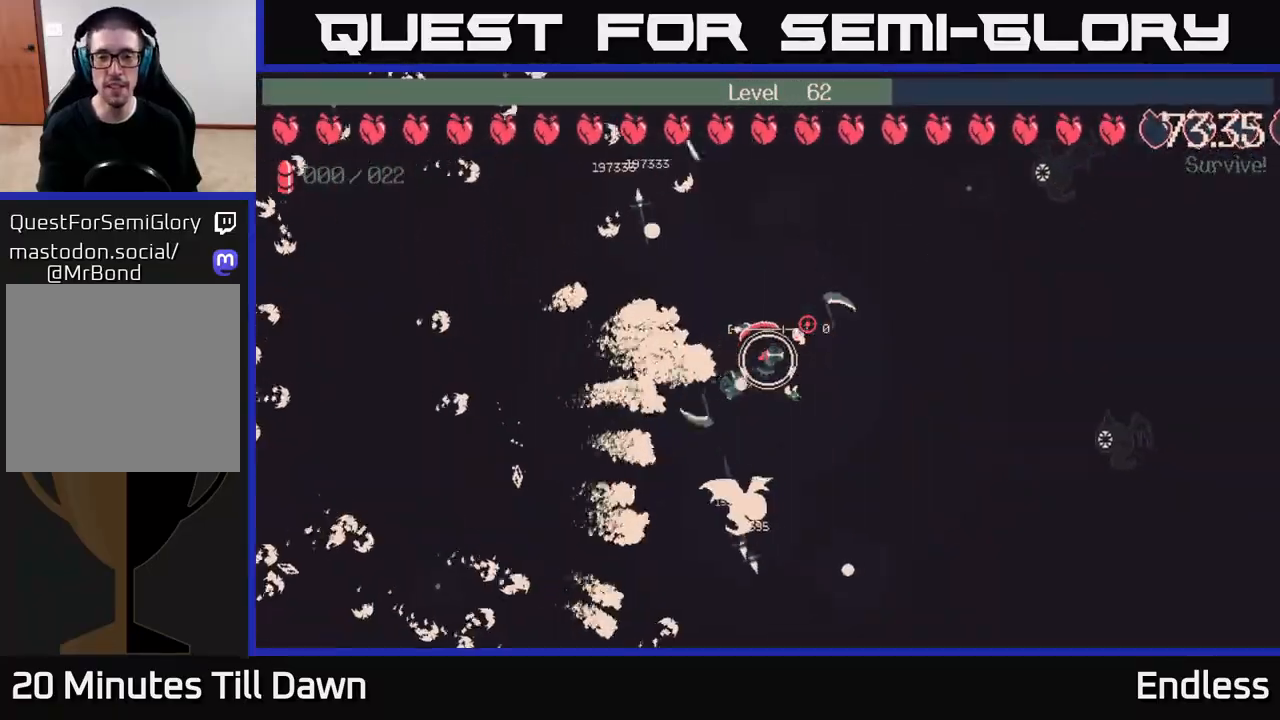
{"buttons": [], "left_stick": "up", "right_stick": "center", "events": [[133, "L2", "up"], [167, "left_stick", "up-right"], [300, "left_stick", "up"]]}
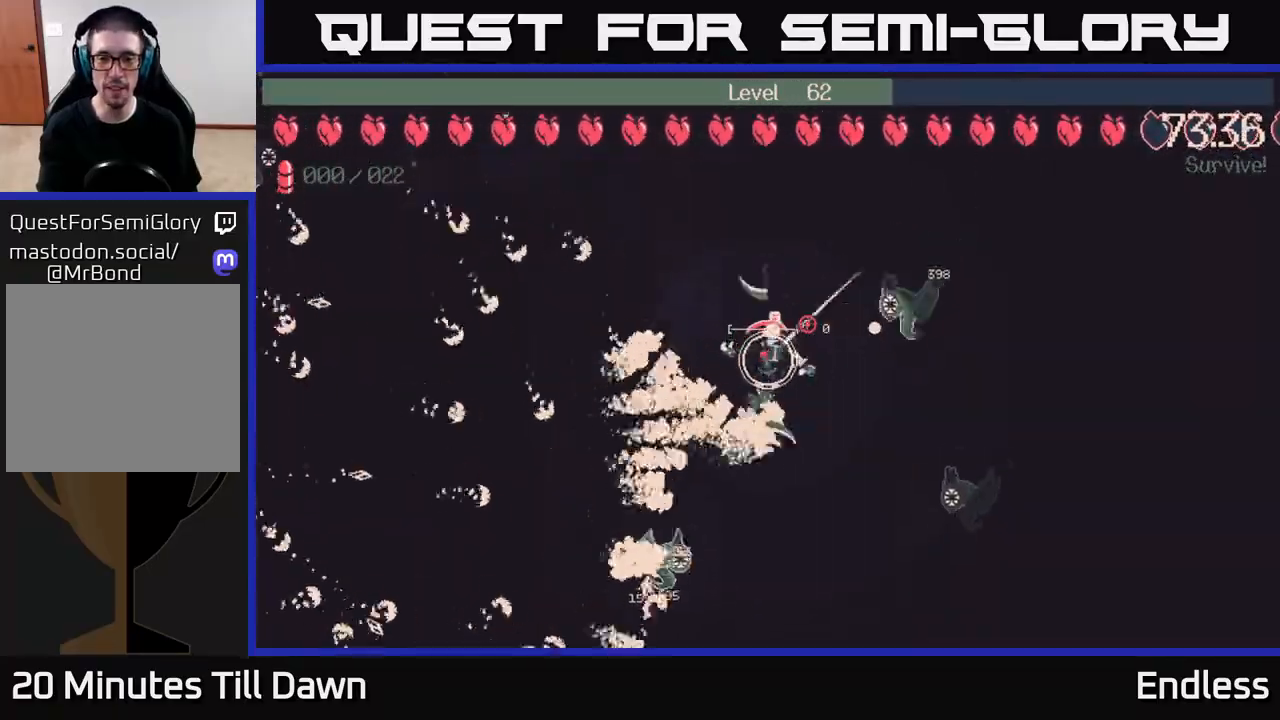
{"buttons": [], "left_stick": "up-right", "right_stick": "center", "events": [[117, "L2", "down"], [250, "L2", "up"], [317, "left_stick", "up-right"]]}
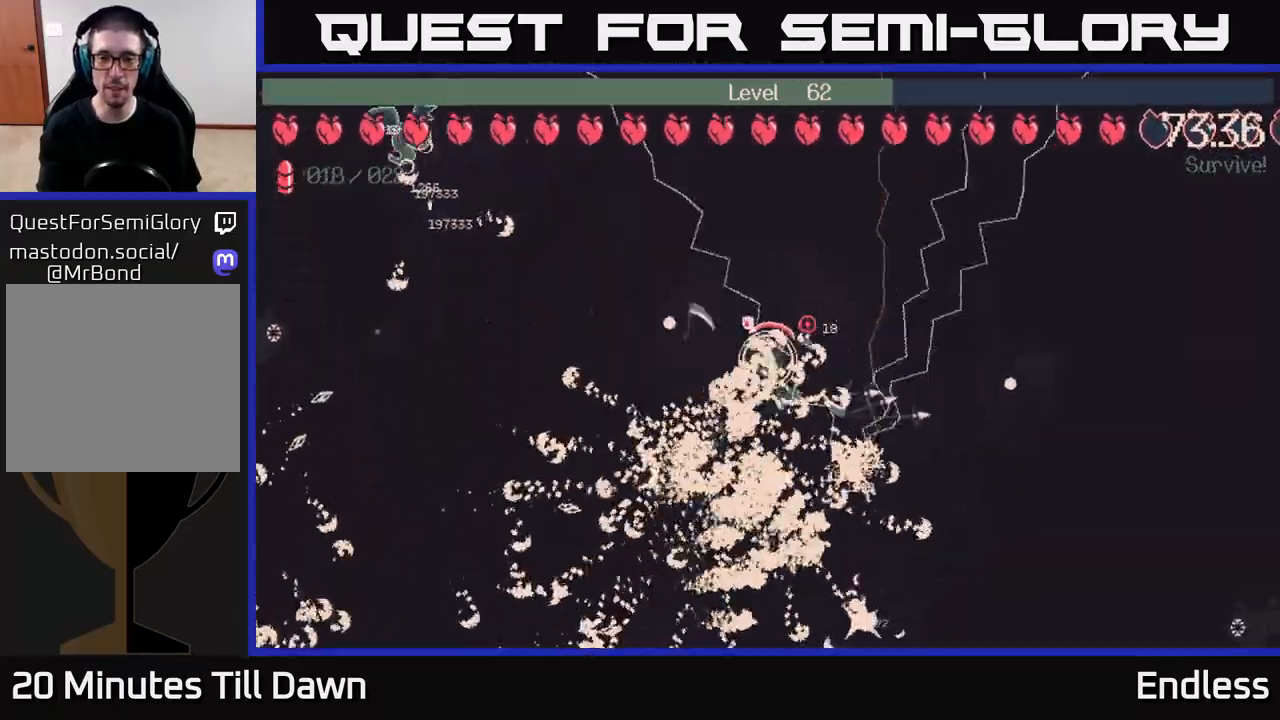
{"buttons": [], "left_stick": "right", "right_stick": "center", "events": [[67, "L2", "down"], [250, "L2", "up"], [417, "left_stick", "right"]]}
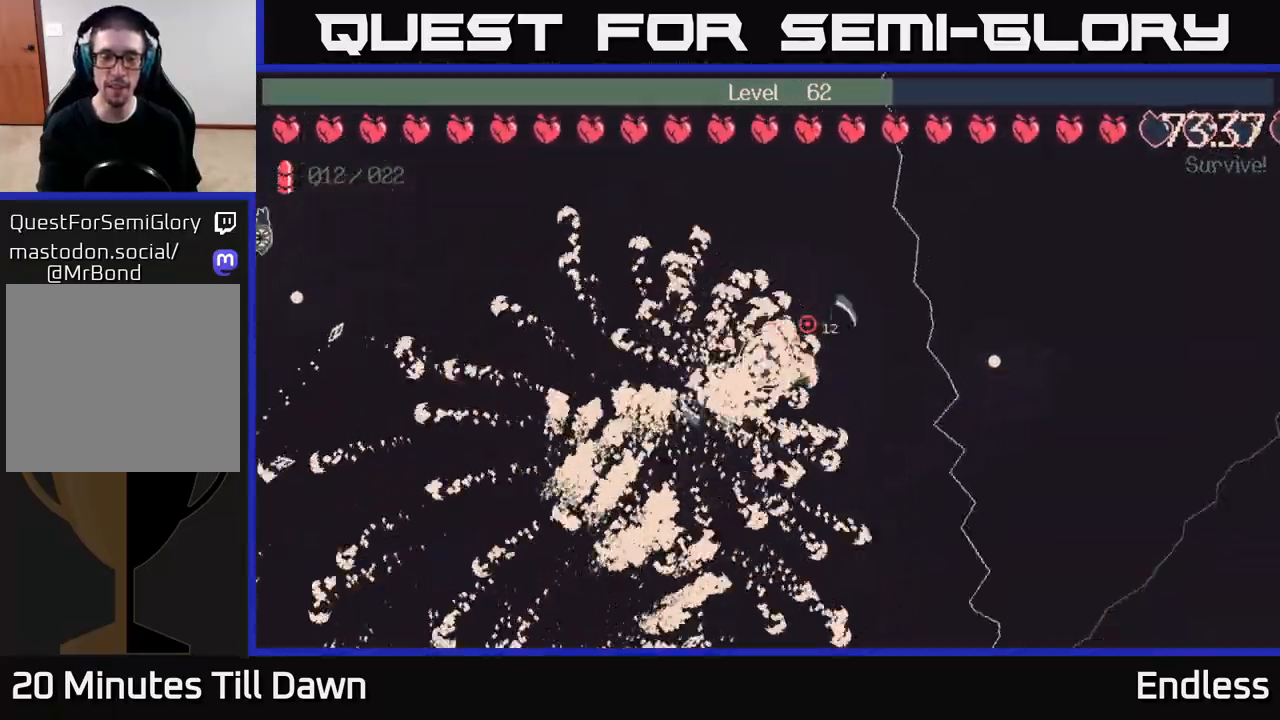
{"buttons": [], "left_stick": "down-left", "right_stick": "center", "events": [[50, "left_stick", "down-right"], [317, "left_stick", "down-left"]]}
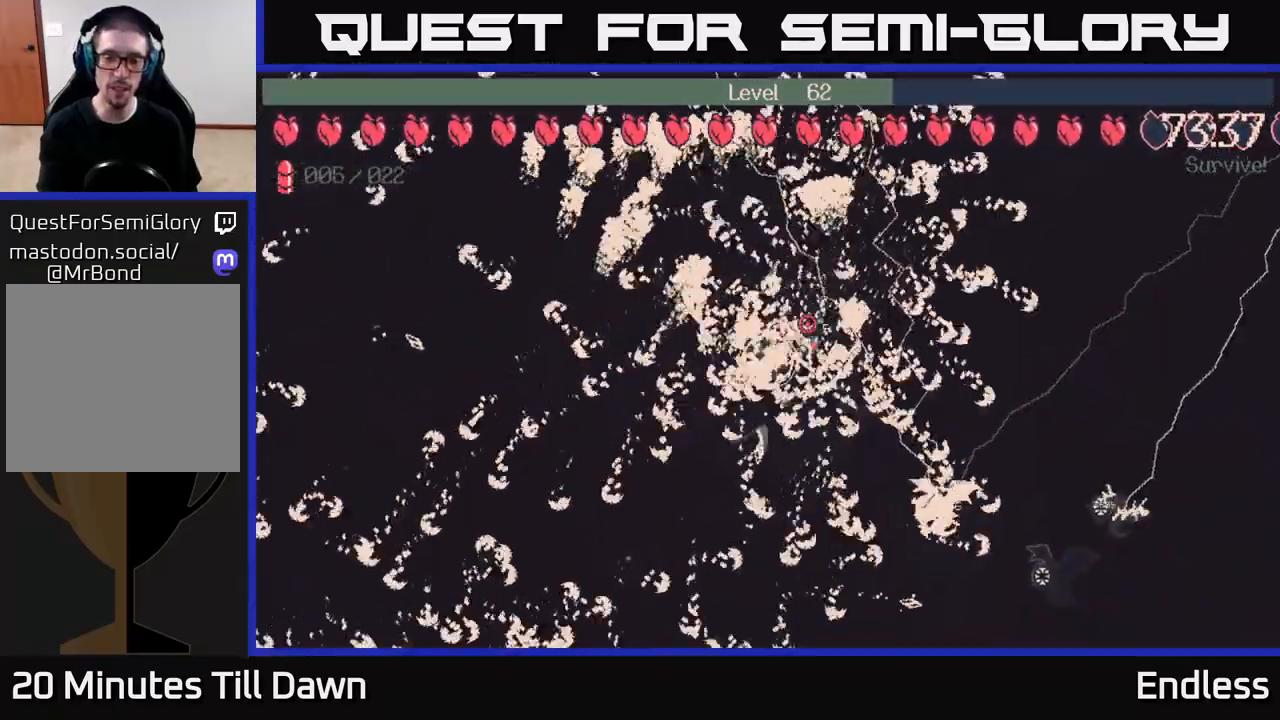
{"buttons": [], "left_stick": "down", "right_stick": "center", "events": [[83, "left_stick", "down"]]}
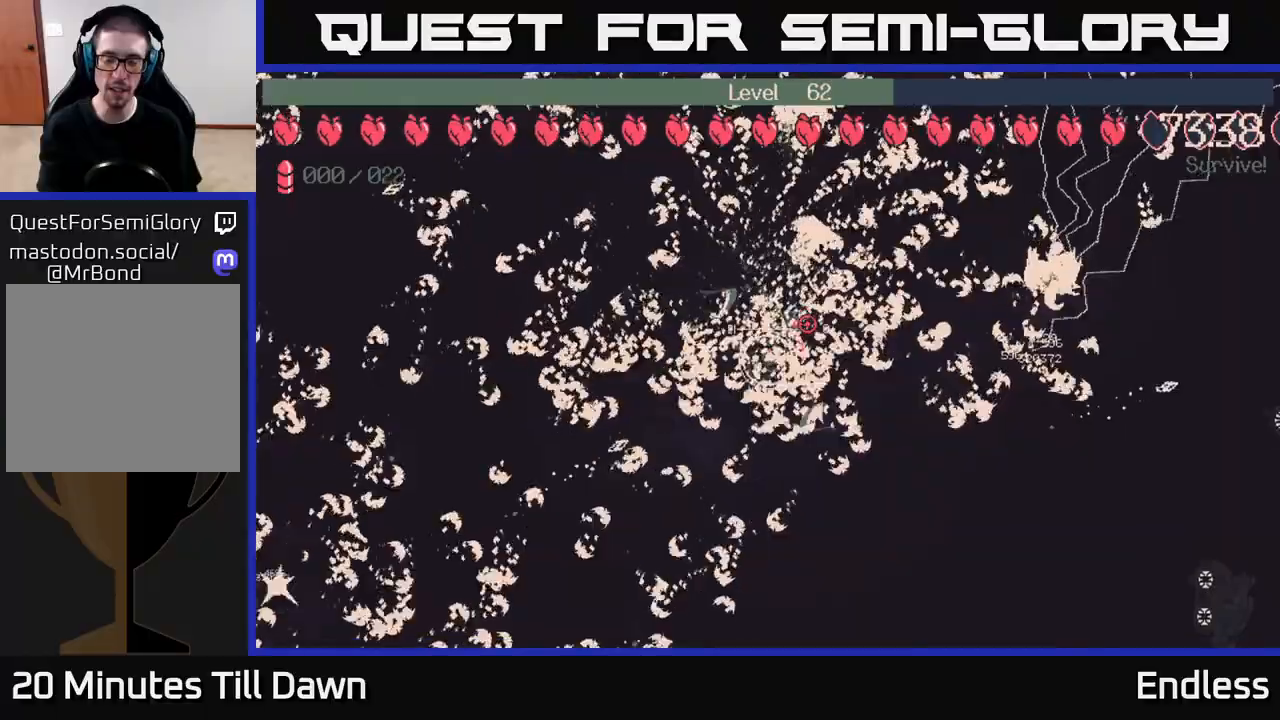
{"buttons": [], "left_stick": "down-right", "right_stick": "center", "events": [[33, "left_stick", "down-right"]]}
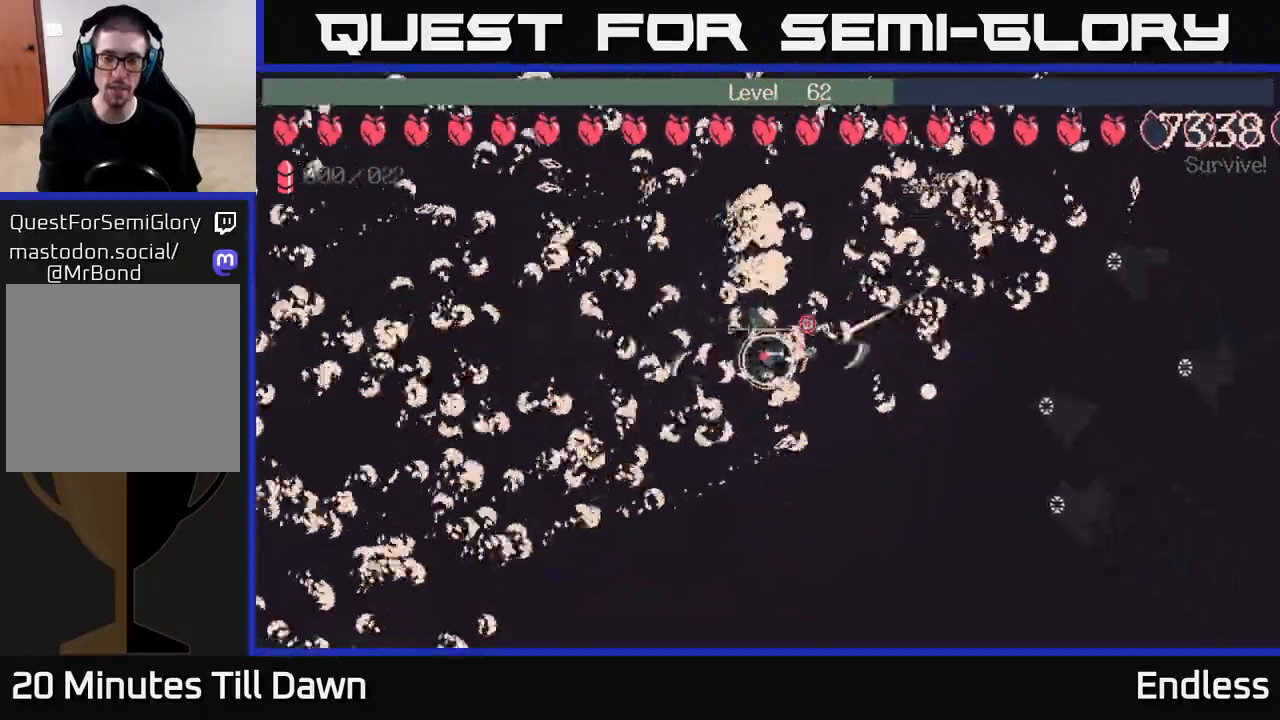
{"buttons": [], "left_stick": "down", "right_stick": "center", "events": [[183, "left_stick", "down"]]}
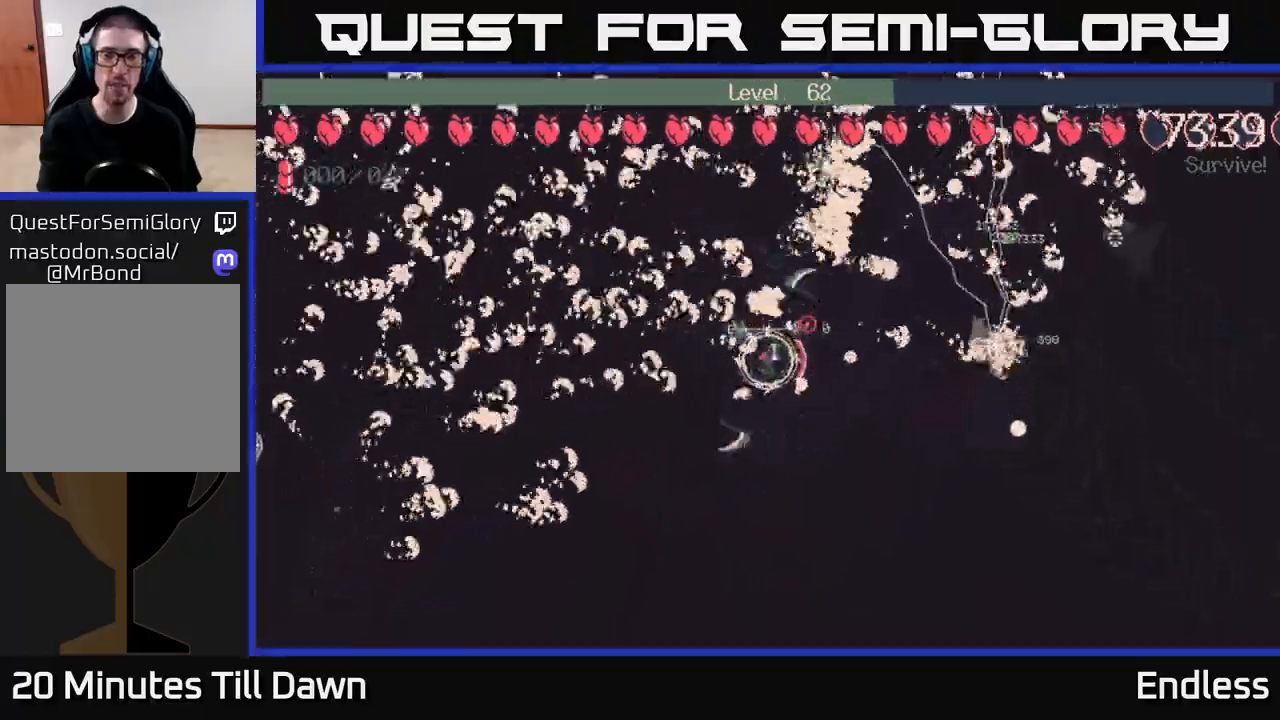
{"buttons": [], "left_stick": "up", "right_stick": "center", "events": [[50, "left_stick", "down-right"], [150, "left_stick", "center"], [417, "left_stick", "up"]]}
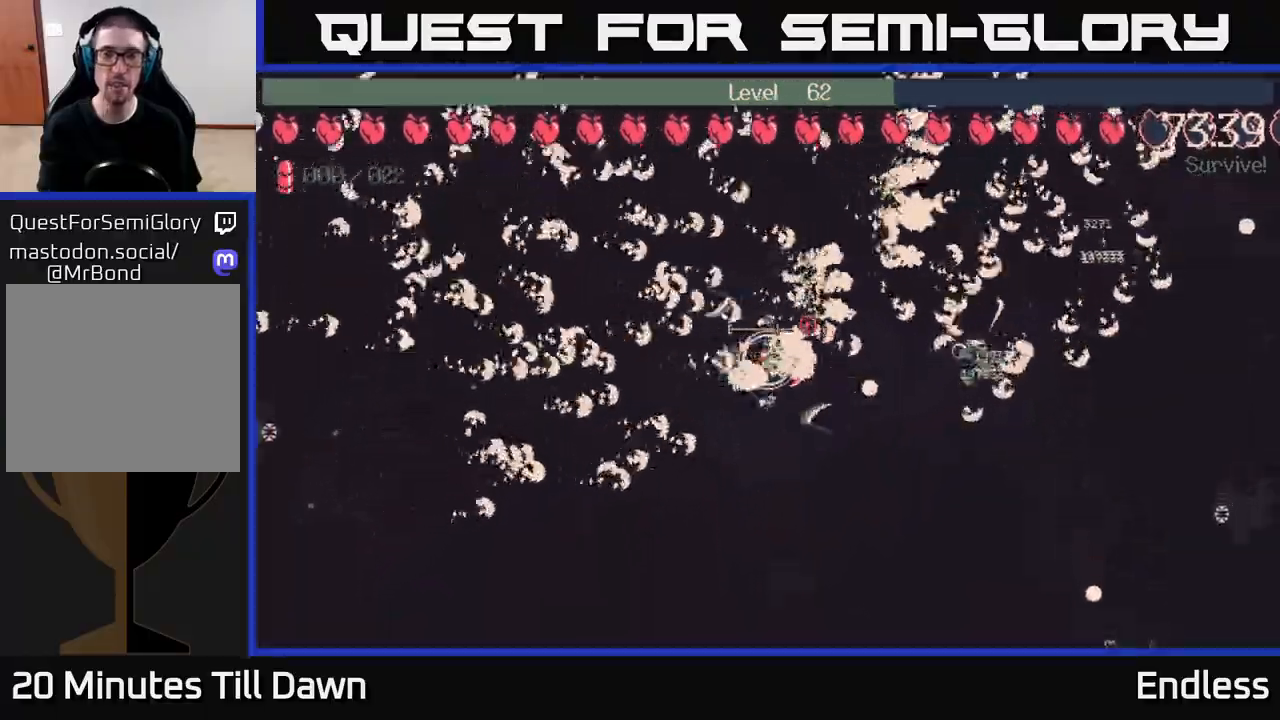
{"buttons": [], "left_stick": "right", "right_stick": "center", "events": [[217, "left_stick", "up-right"], [317, "left_stick", "right"]]}
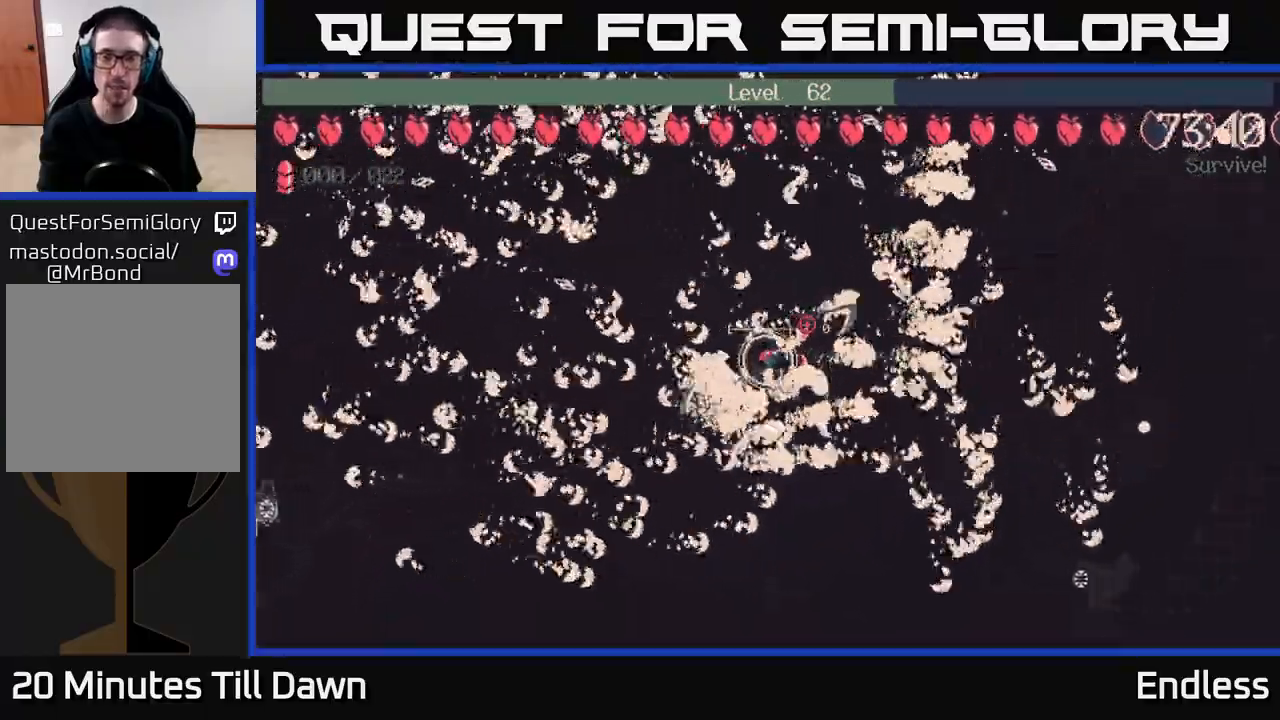
{"buttons": ["L2"], "left_stick": "right", "right_stick": "center", "events": [[383, "L2", "down"]]}
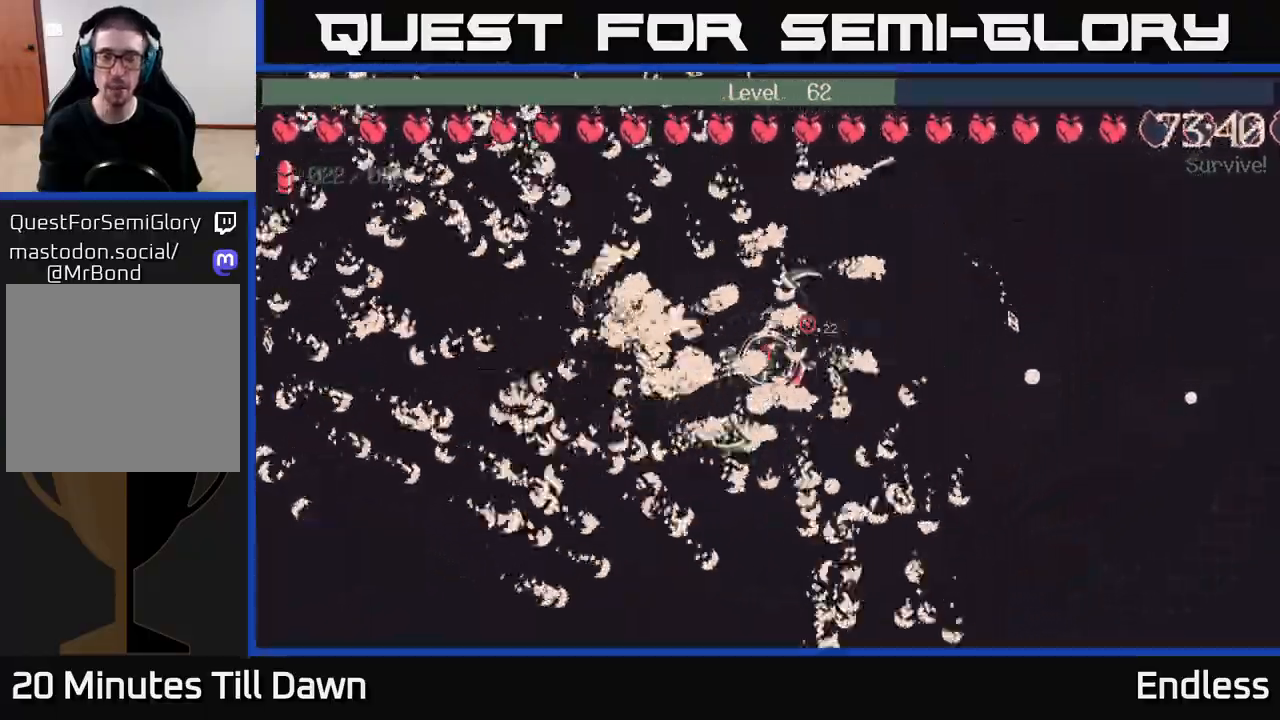
{"buttons": [], "left_stick": "down-right", "right_stick": "center", "events": [[33, "L2", "up"], [300, "L2", "down"], [417, "left_stick", "down-right"], [433, "L2", "up"]]}
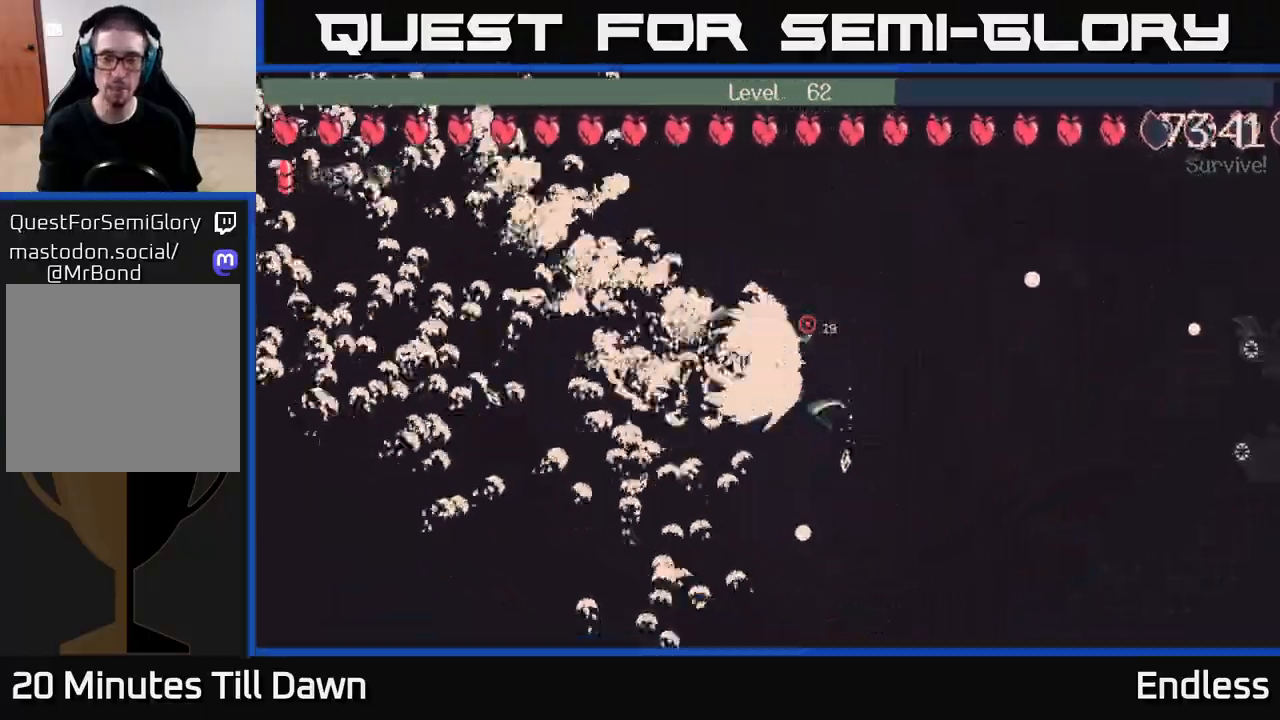
{"buttons": [], "left_stick": "down-left", "right_stick": "center", "events": [[50, "left_stick", "down"], [233, "left_stick", "down-left"], [250, "L2", "down"], [367, "L2", "up"]]}
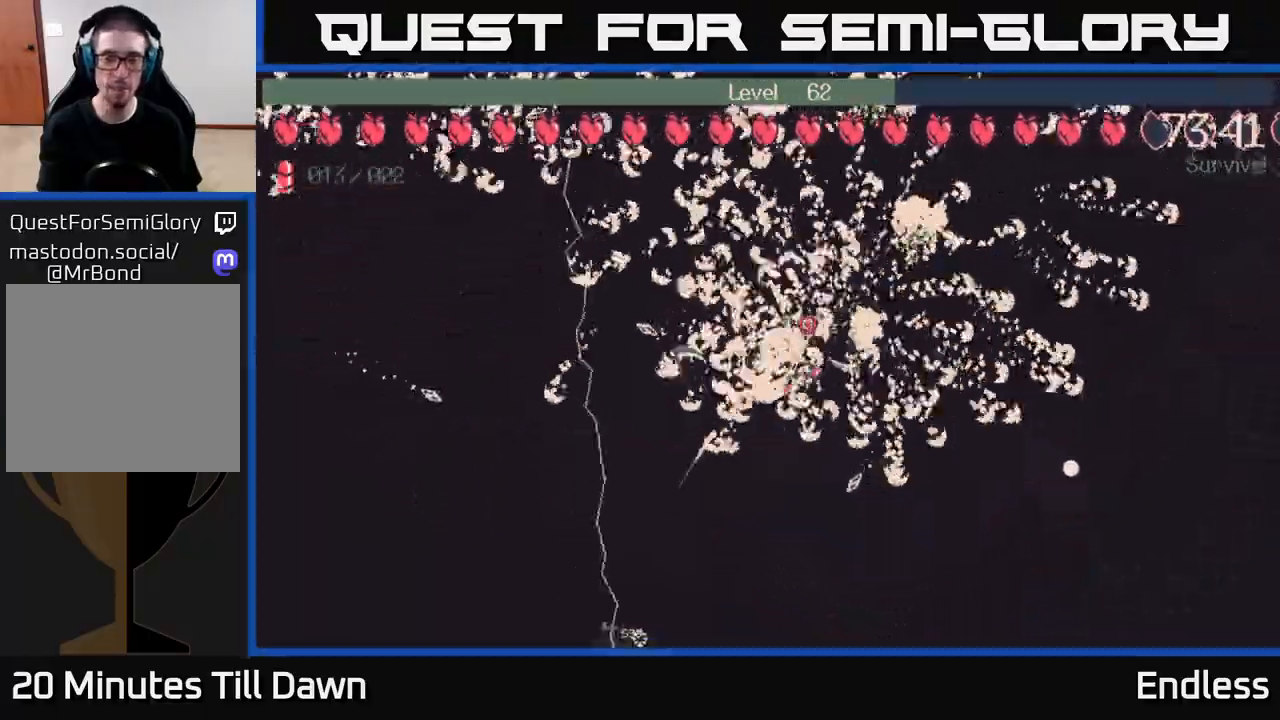
{"buttons": [], "left_stick": "left", "right_stick": "center", "events": [[400, "left_stick", "left"]]}
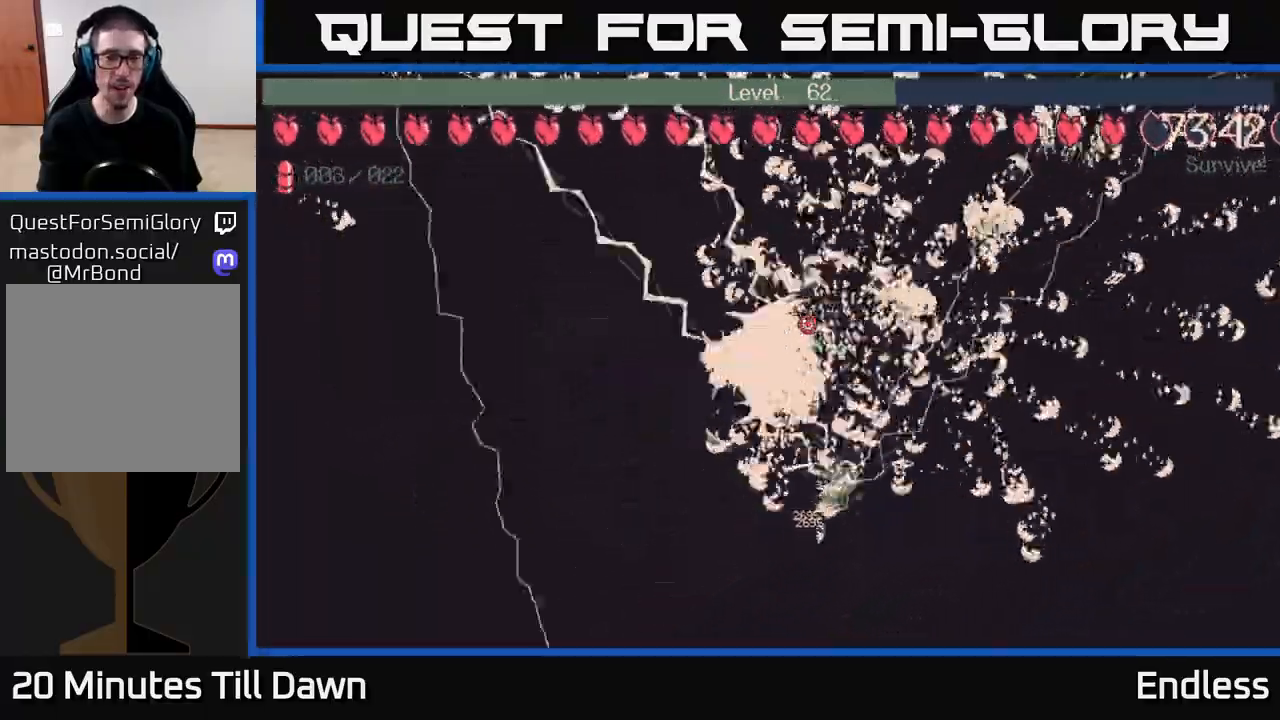
{"buttons": [], "left_stick": "down-left", "right_stick": "center", "events": [[350, "left_stick", "down-left"]]}